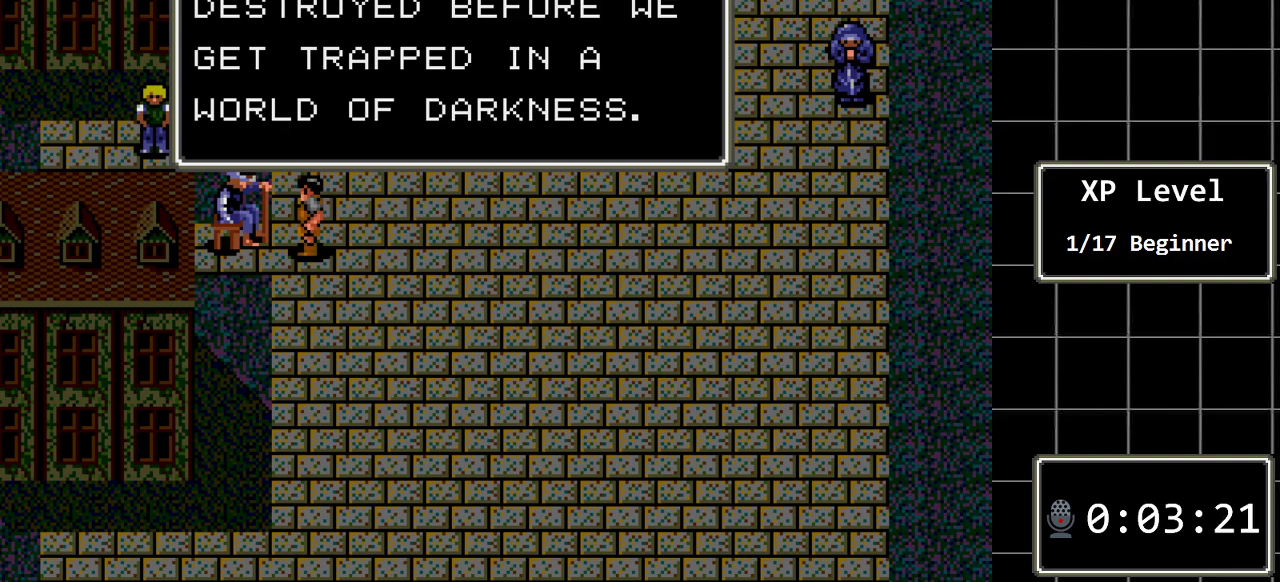
Gameplay with a controller (Xbox layout); each line is a JSON object with the inputs held at the frame after it. "events" lists button and stick changes between this image and that frame as [ms after this image, input, new state], when the widget could be followed in between. Not read: L1 L2 L3 R1 R2 R3.
{"buttons": [], "events": [[50, "DPAD_RIGHT", "down"], [283, "DPAD_RIGHT", "up"]]}
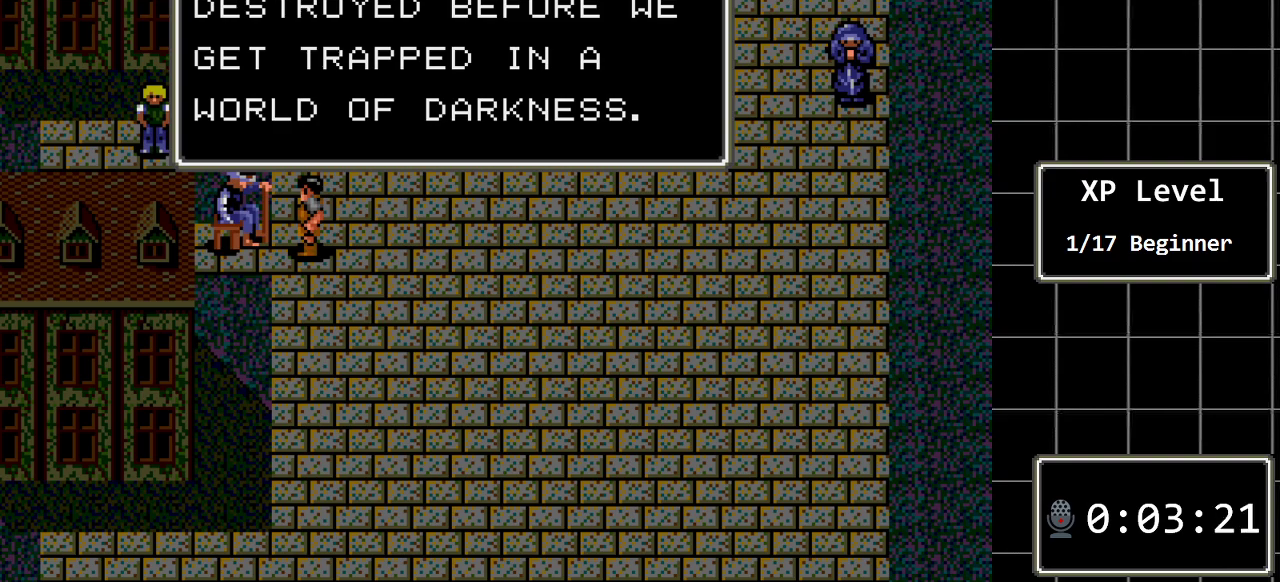
{"buttons": ["A"], "events": [[417, "A", "down"]]}
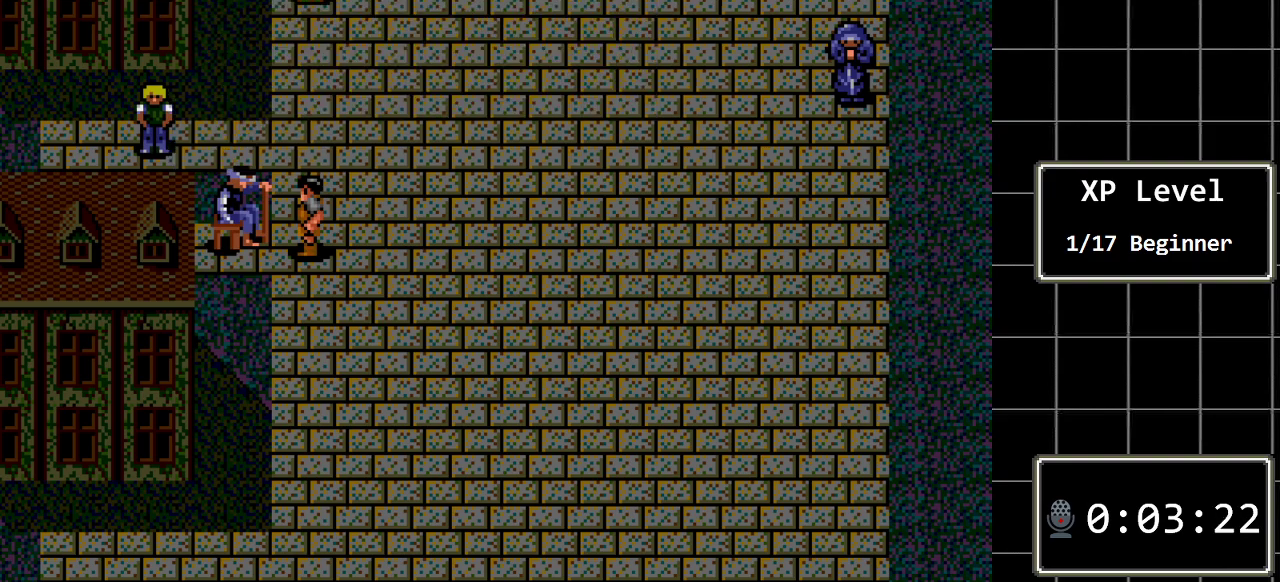
{"buttons": [], "events": [[50, "A", "up"], [267, "DPAD_RIGHT", "down"], [467, "DPAD_RIGHT", "up"]]}
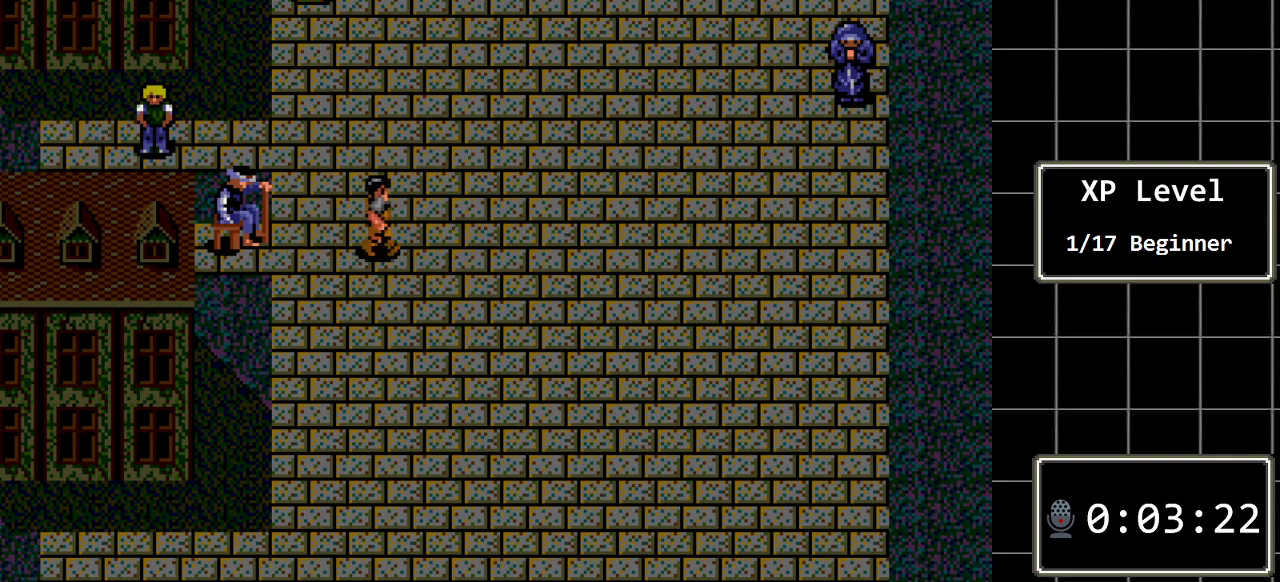
{"buttons": [], "events": [[150, "DPAD_UP", "down"], [400, "DPAD_UP", "up"]]}
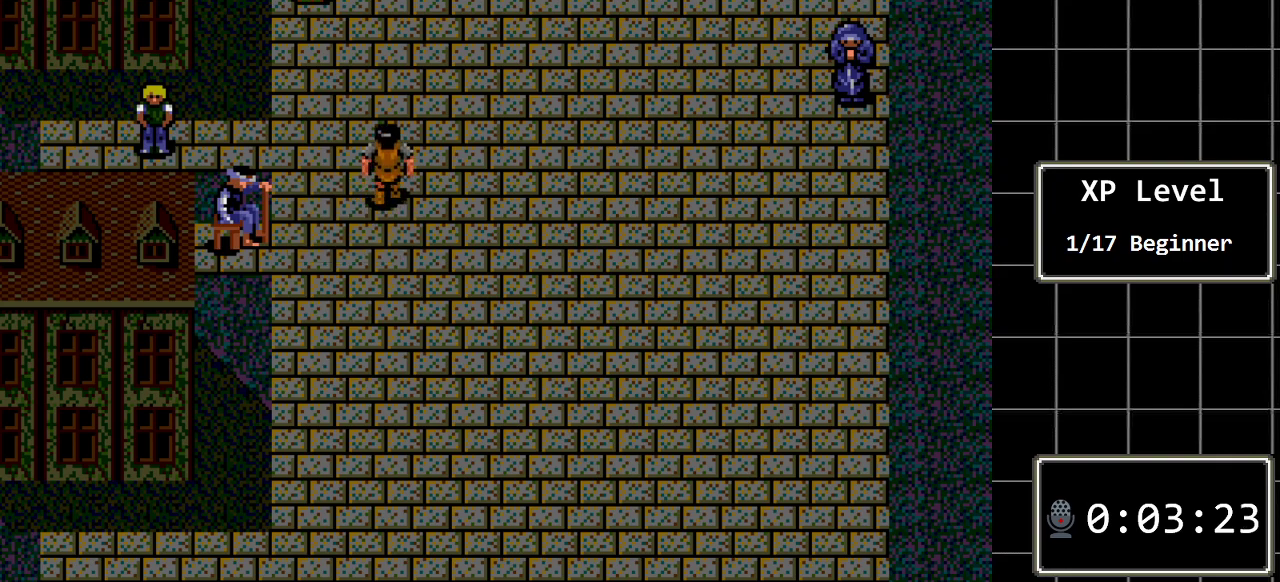
{"buttons": [], "events": [[133, "DPAD_UP", "down"], [283, "DPAD_UP", "up"]]}
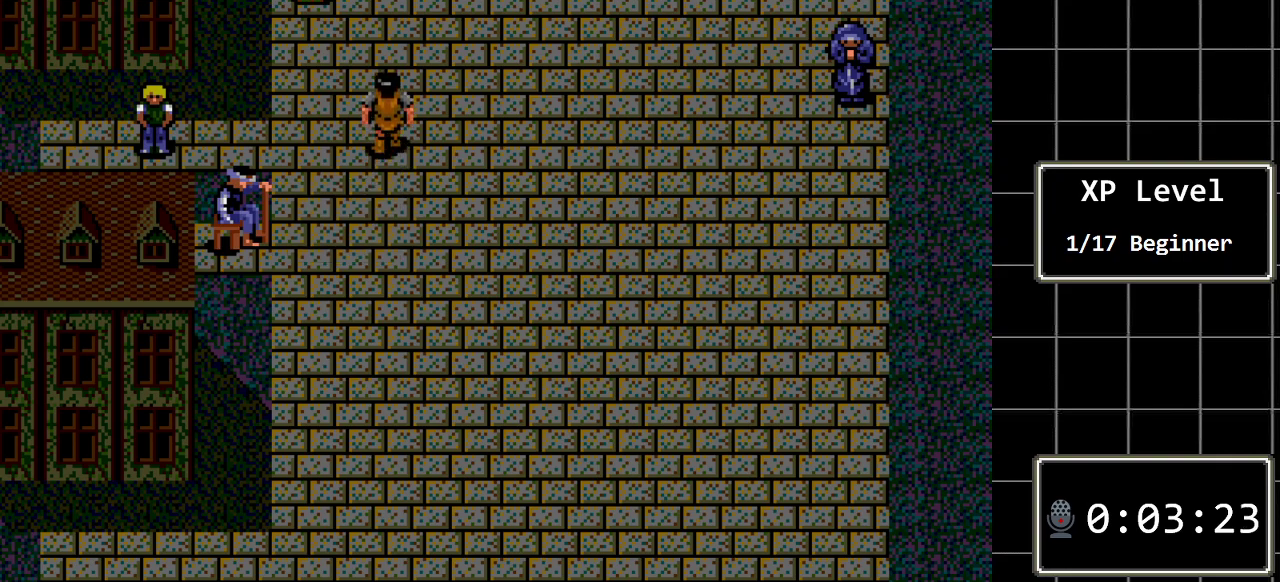
{"buttons": [], "events": []}
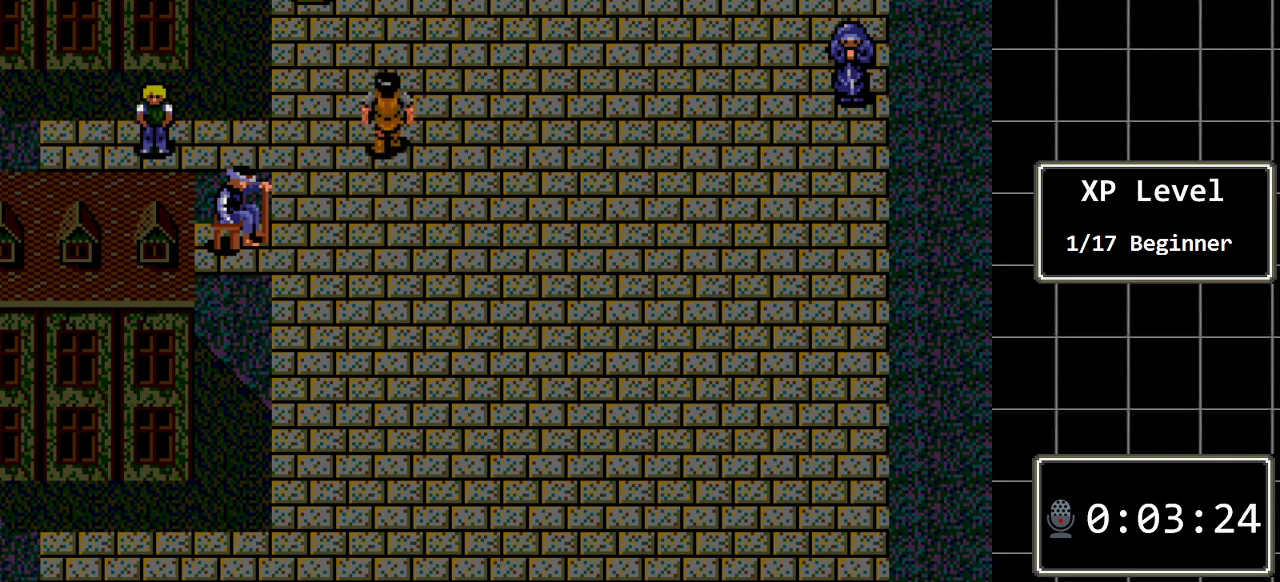
{"buttons": ["DPAD_LEFT"], "events": [[250, "DPAD_LEFT", "down"]]}
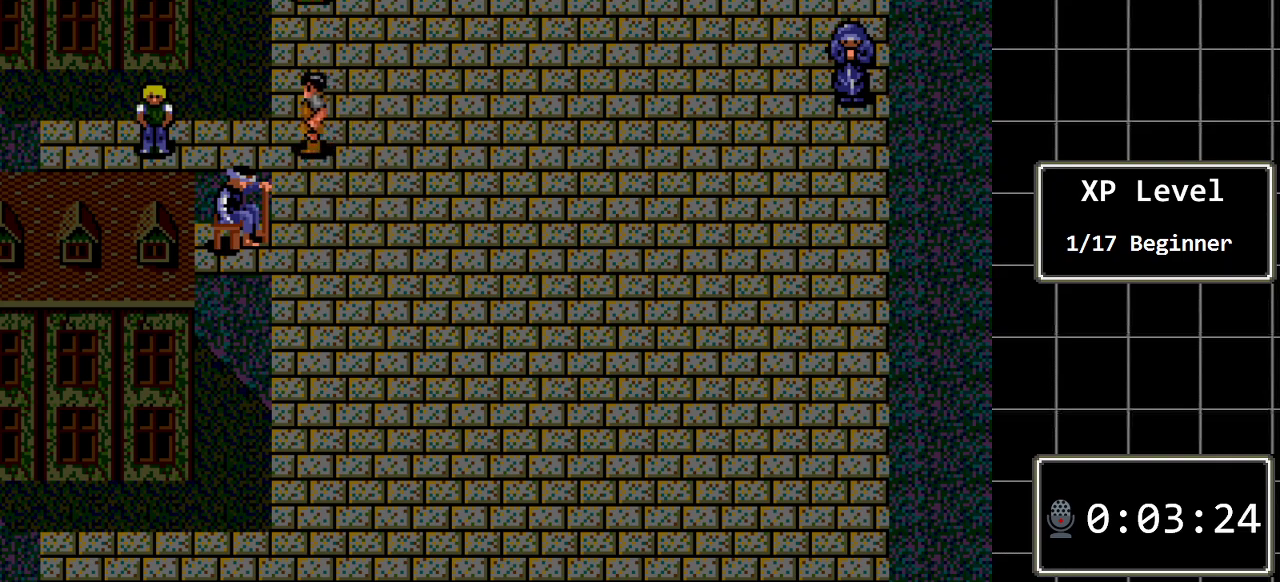
{"buttons": ["DPAD_LEFT"], "events": []}
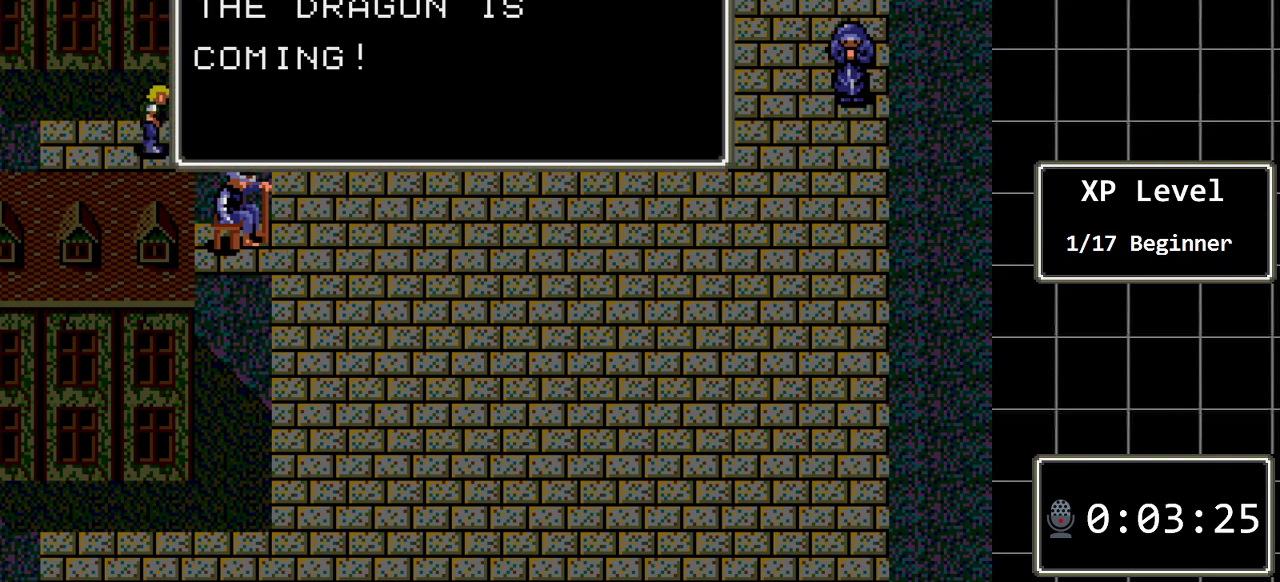
{"buttons": [], "events": [[17, "DPAD_LEFT", "up"]]}
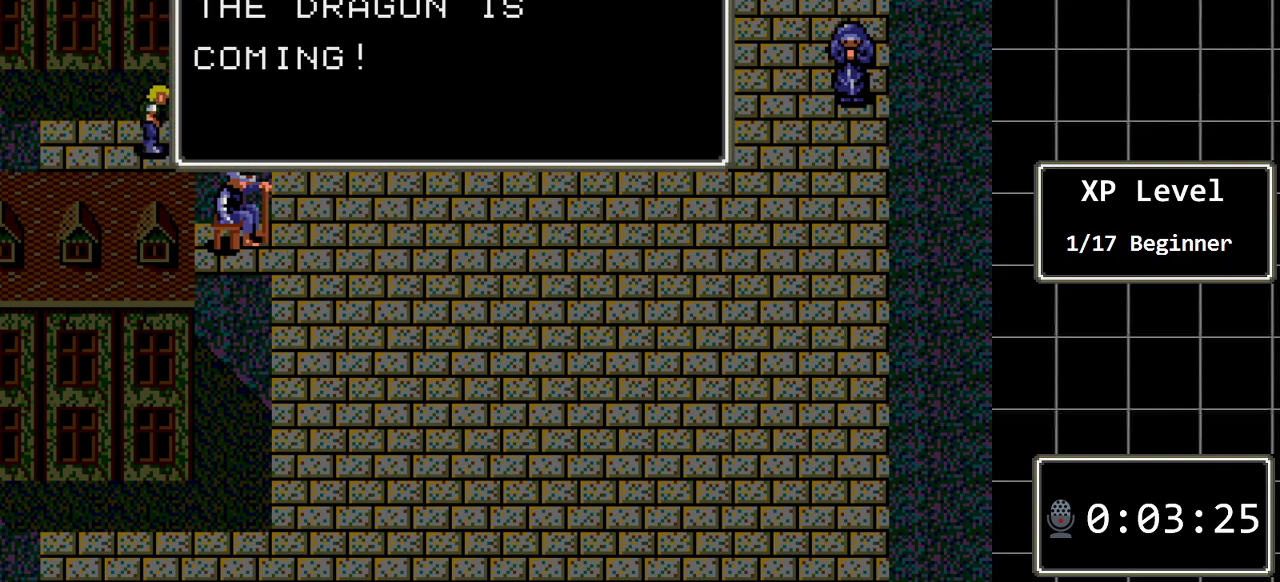
{"buttons": [], "events": []}
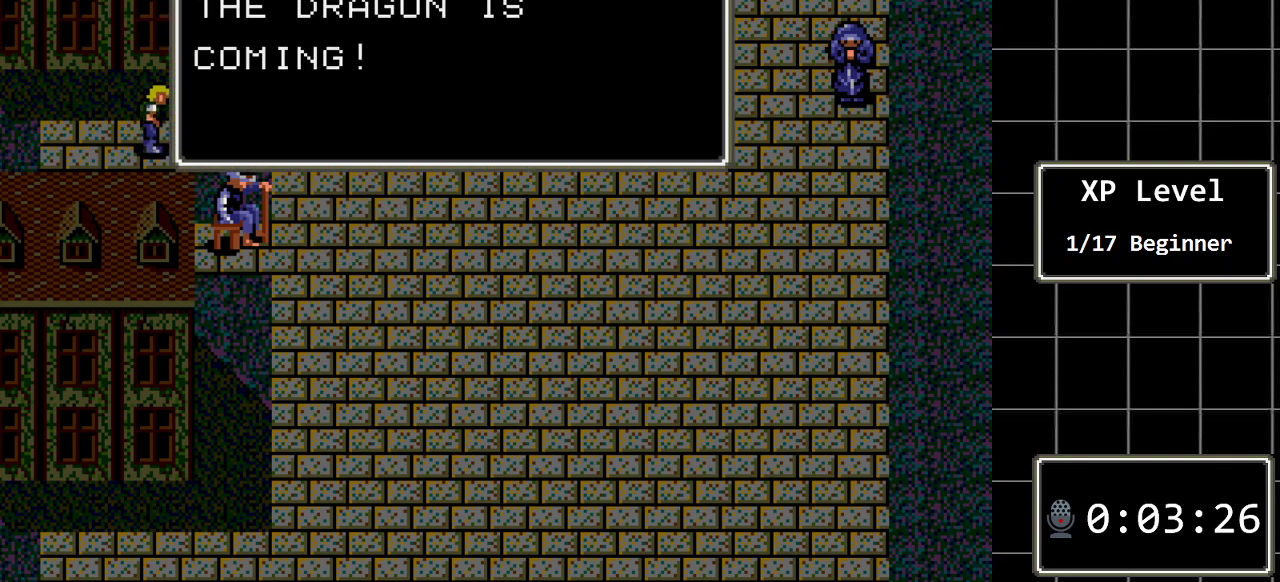
{"buttons": [], "events": [[267, "DPAD_RIGHT", "down"], [483, "DPAD_RIGHT", "up"]]}
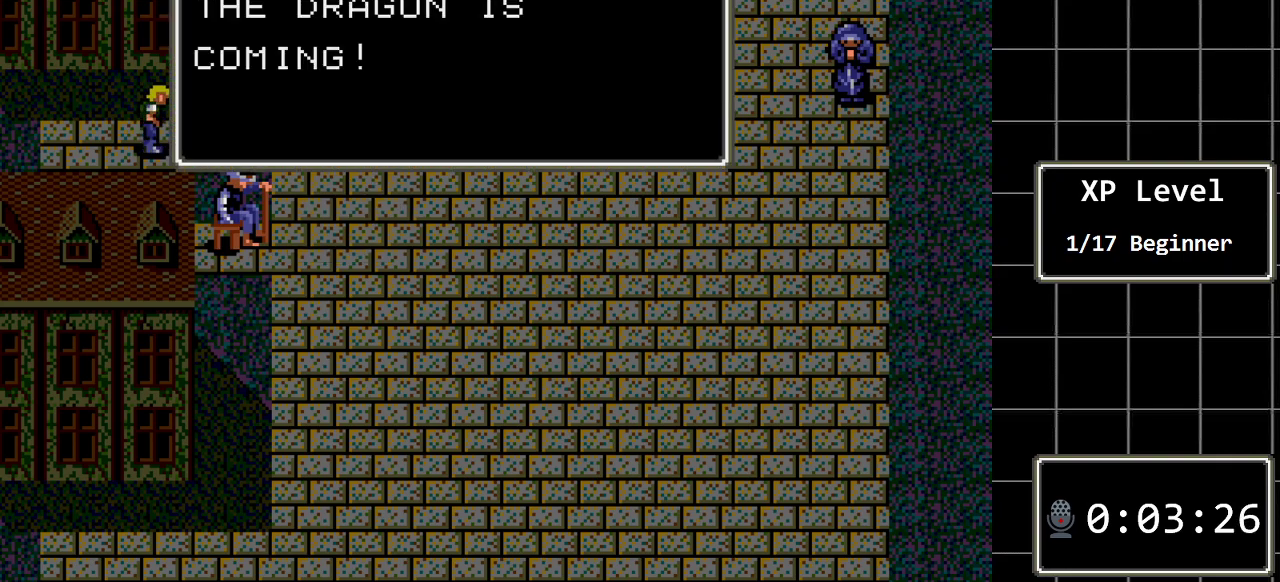
{"buttons": ["A"], "events": [[383, "A", "down"]]}
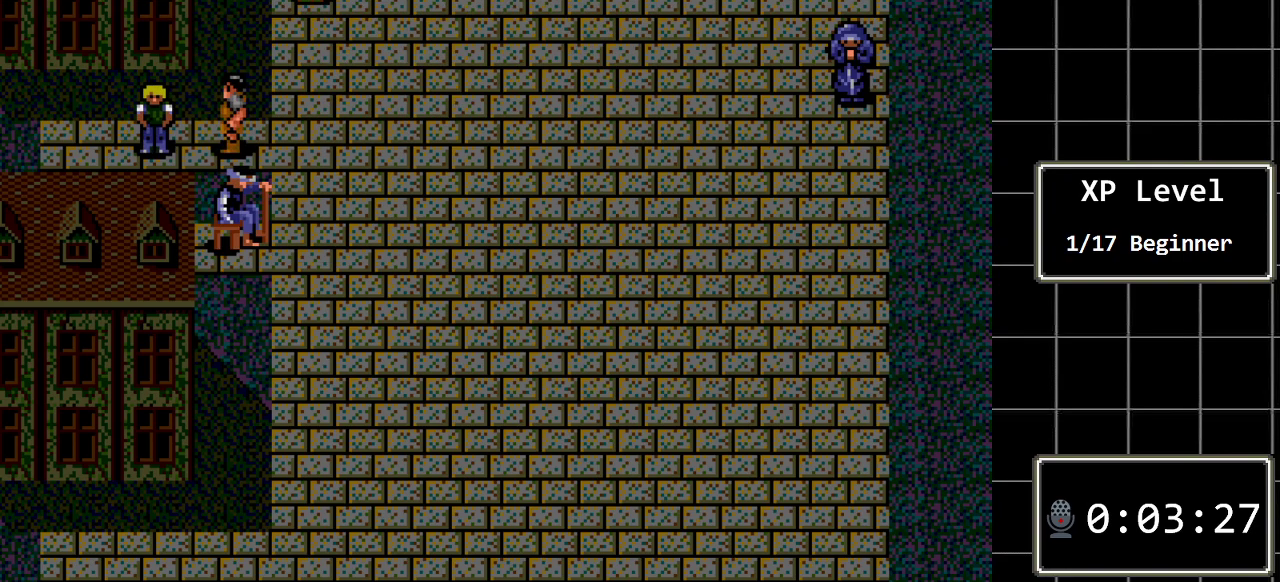
{"buttons": [], "events": [[33, "A", "up"], [233, "DPAD_RIGHT", "down"], [450, "DPAD_RIGHT", "up"]]}
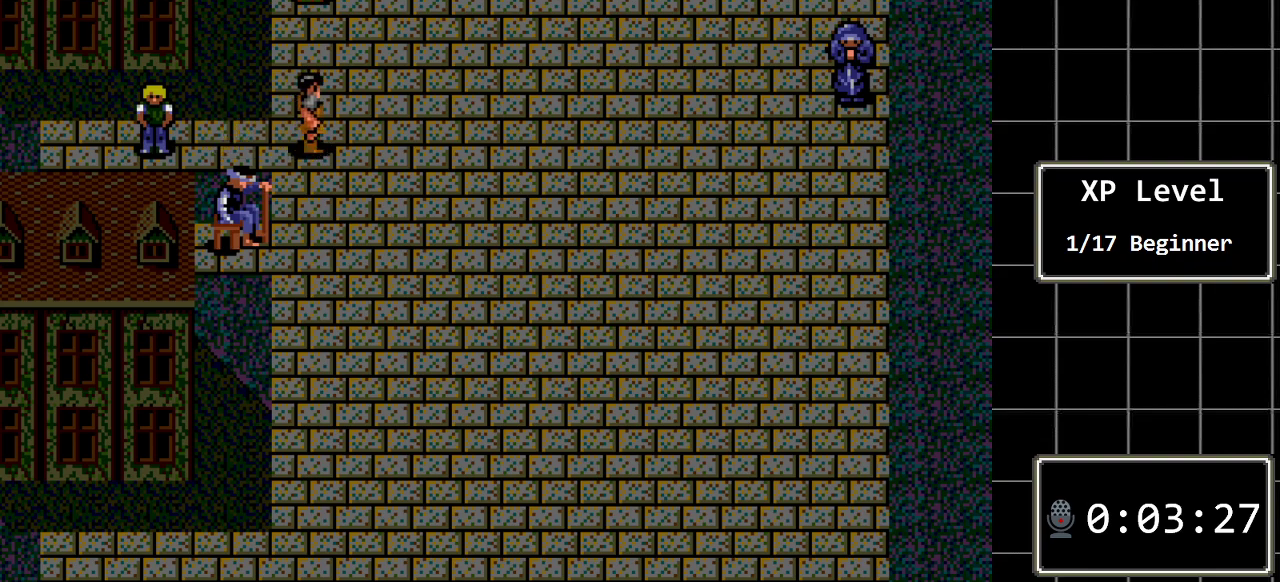
{"buttons": ["DPAD_UP"], "events": [[17, "DPAD_UP", "down"]]}
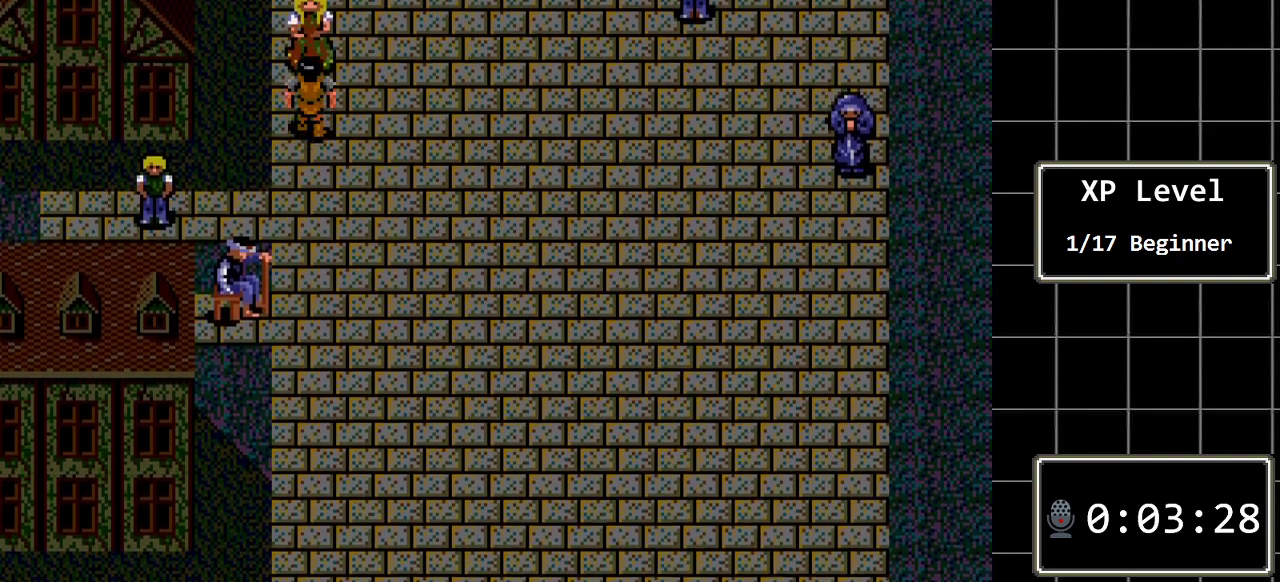
{"buttons": [], "events": [[317, "DPAD_UP", "up"]]}
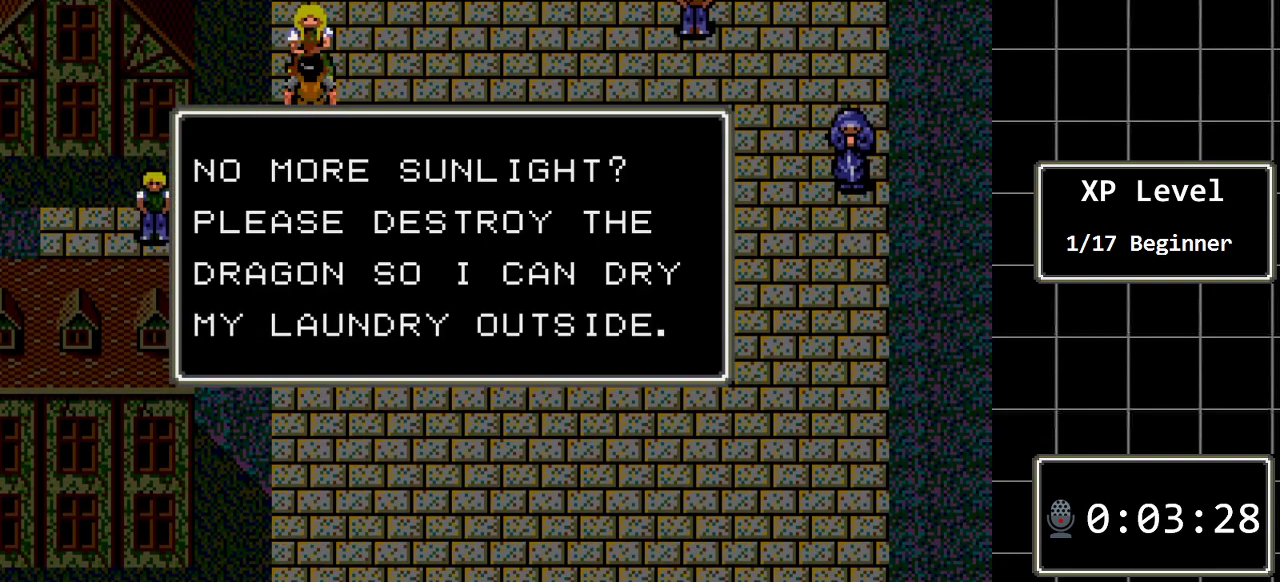
{"buttons": [], "events": []}
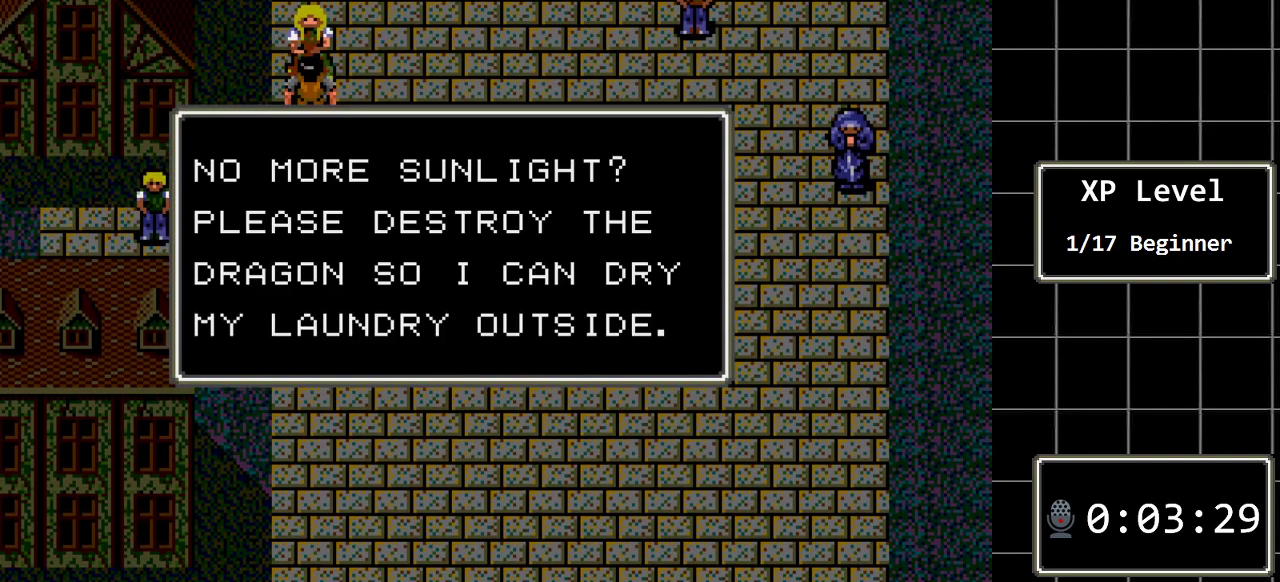
{"buttons": [], "events": []}
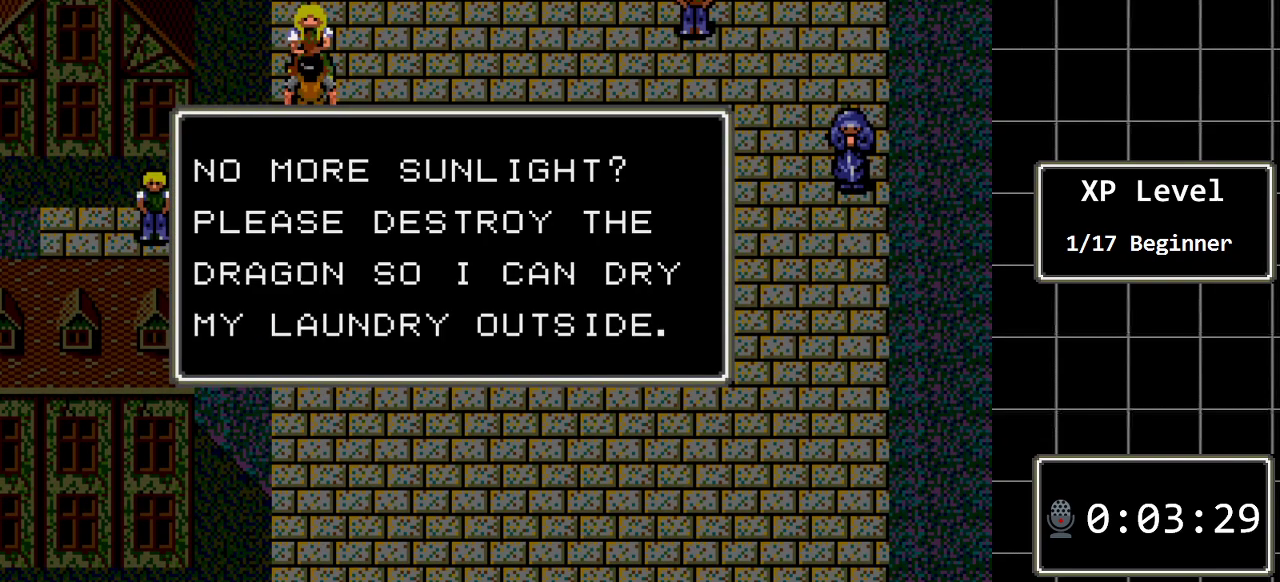
{"buttons": [], "events": []}
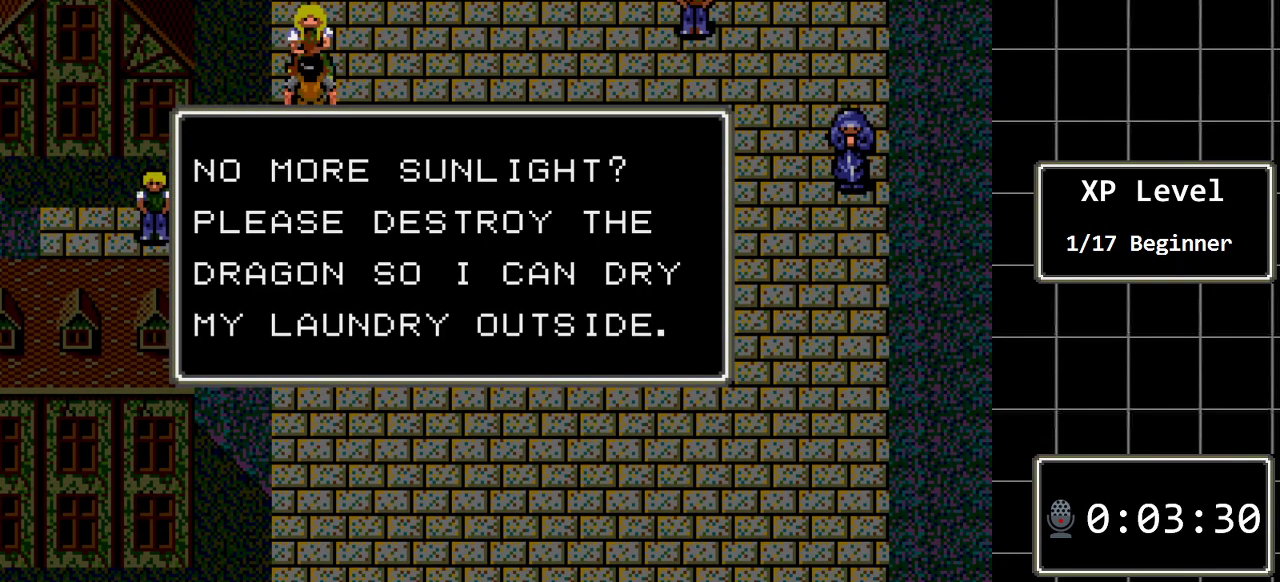
{"buttons": [], "events": []}
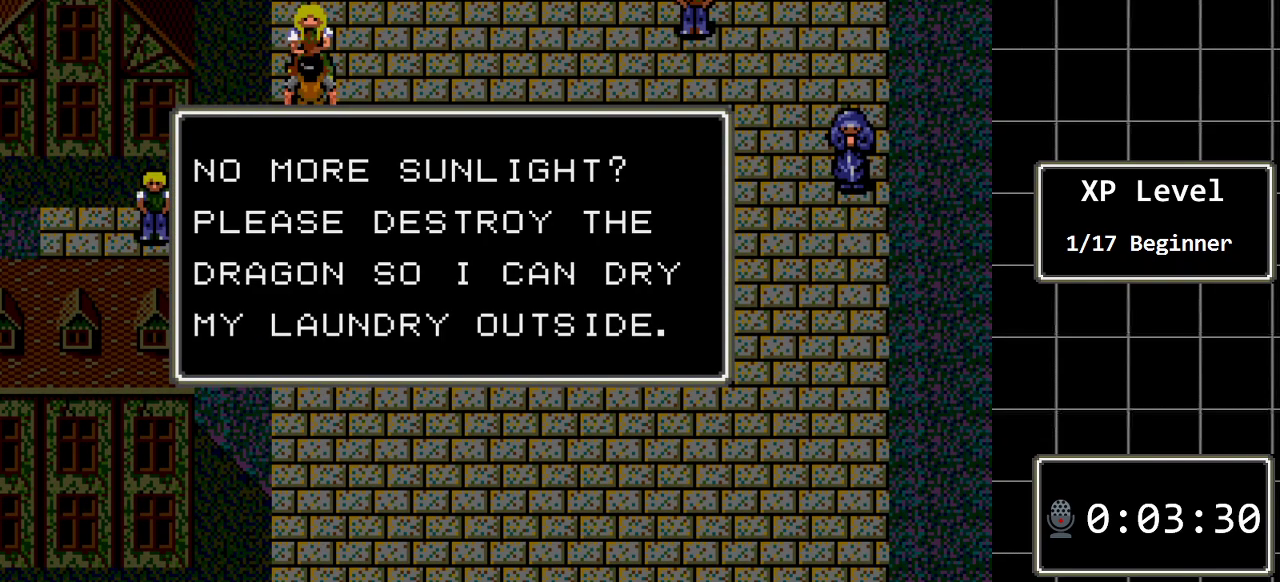
{"buttons": [], "events": []}
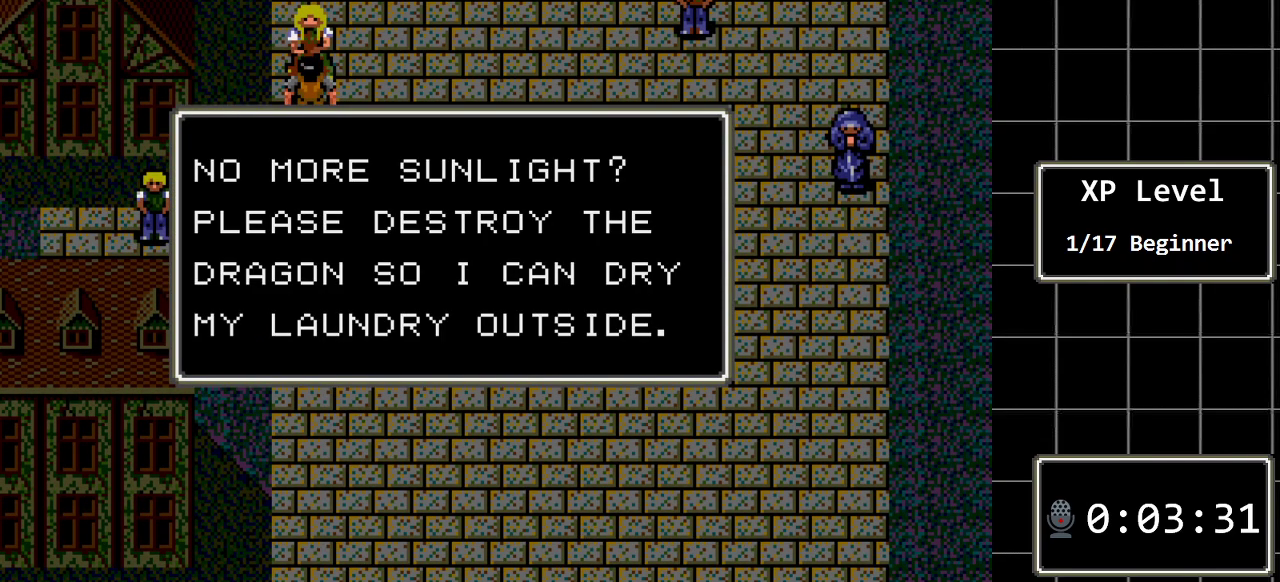
{"buttons": ["DPAD_DOWN"], "events": [[483, "DPAD_DOWN", "down"]]}
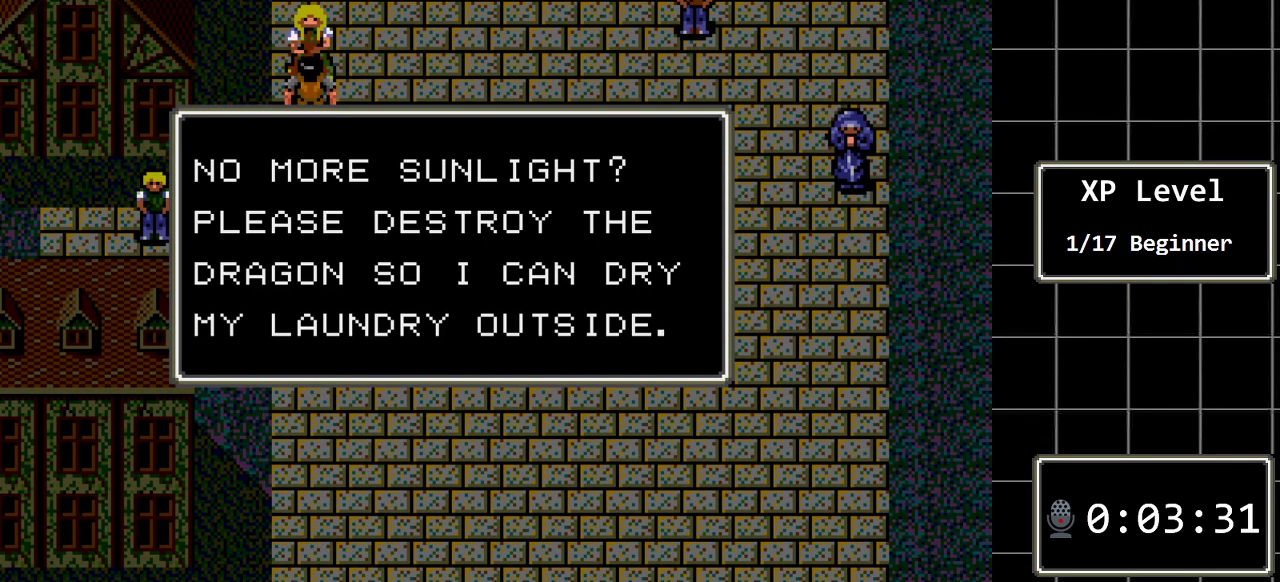
{"buttons": [], "events": [[200, "DPAD_DOWN", "up"]]}
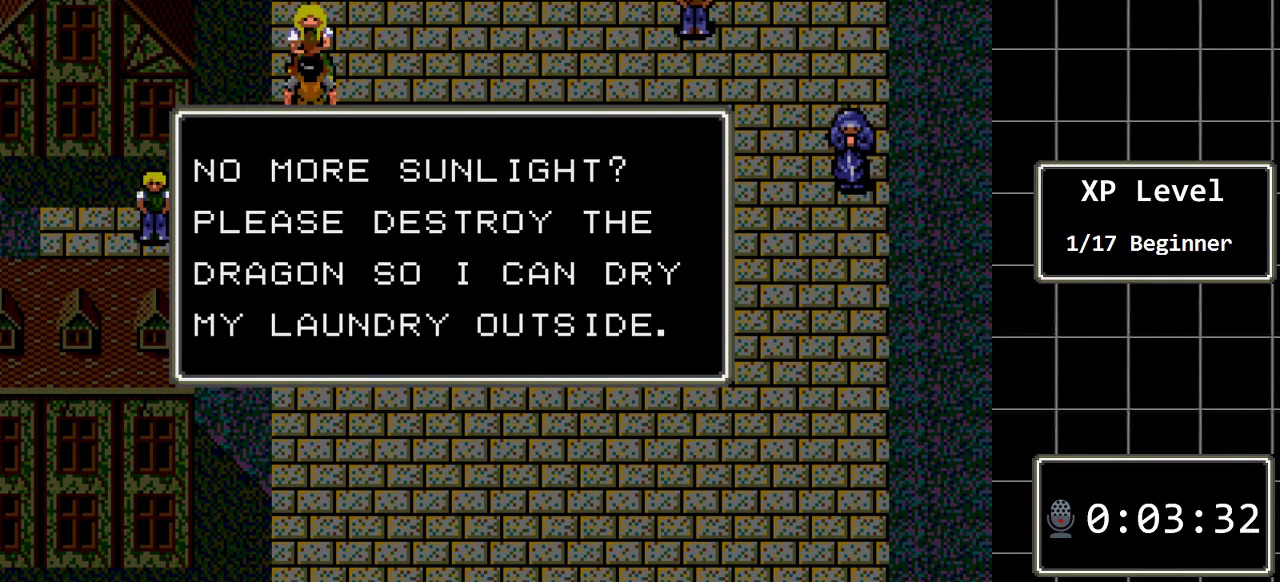
{"buttons": [], "events": []}
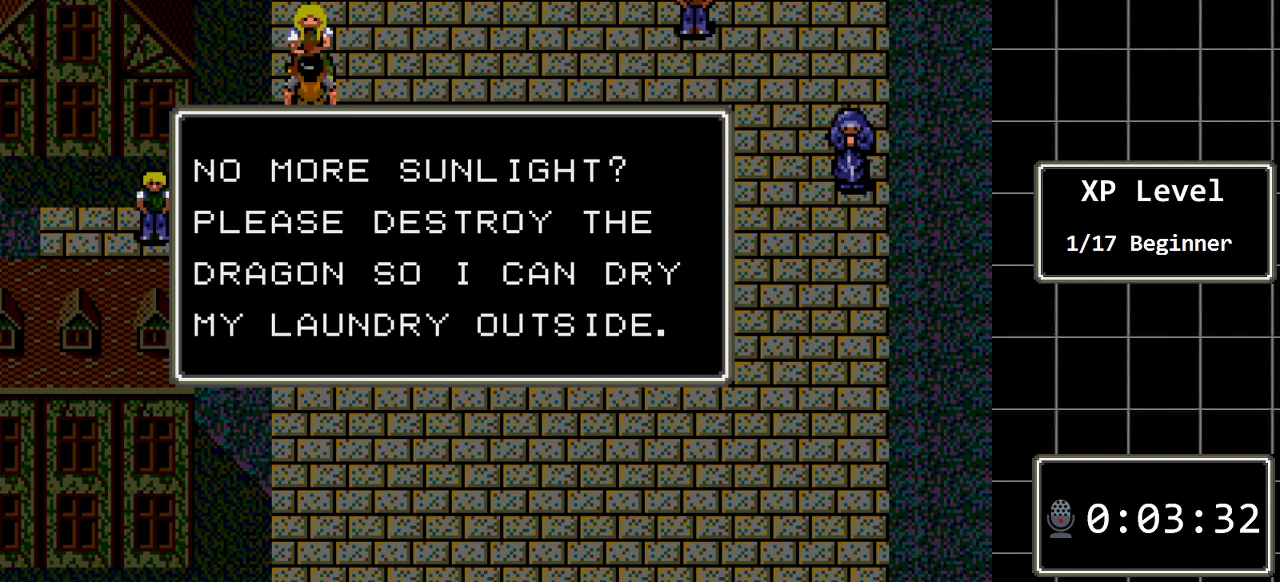
{"buttons": [], "events": []}